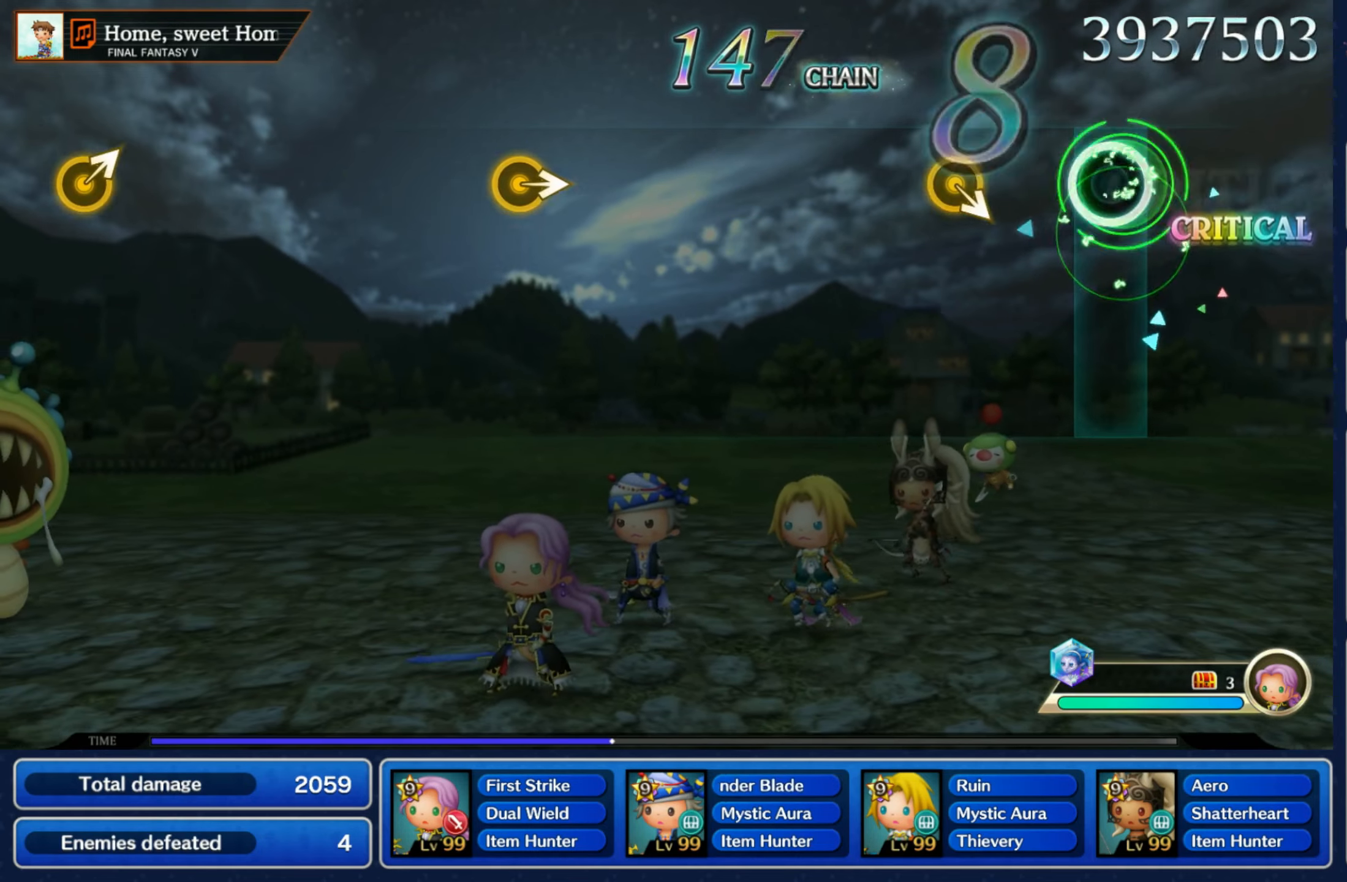
Gameplay with a controller (Nintendo layout); each line is a JSON object with the inputs held at the frame after it (dt_ms = milliseconds from this image to that frame). "events" lists button and stick changes between this image and that frame as [ms after this image, input, new state], when the widget could be followed in between. Not read: L3 R3 SELECT START.
{"dt_ms": 500, "buttons": [], "left_stick": "center", "right_stick": "center", "events": [[217, "DPAD_UP", "down"], [217, "left_stick", "down-right"], [350, "DPAD_UP", "up"], [350, "left_stick", "center"]]}
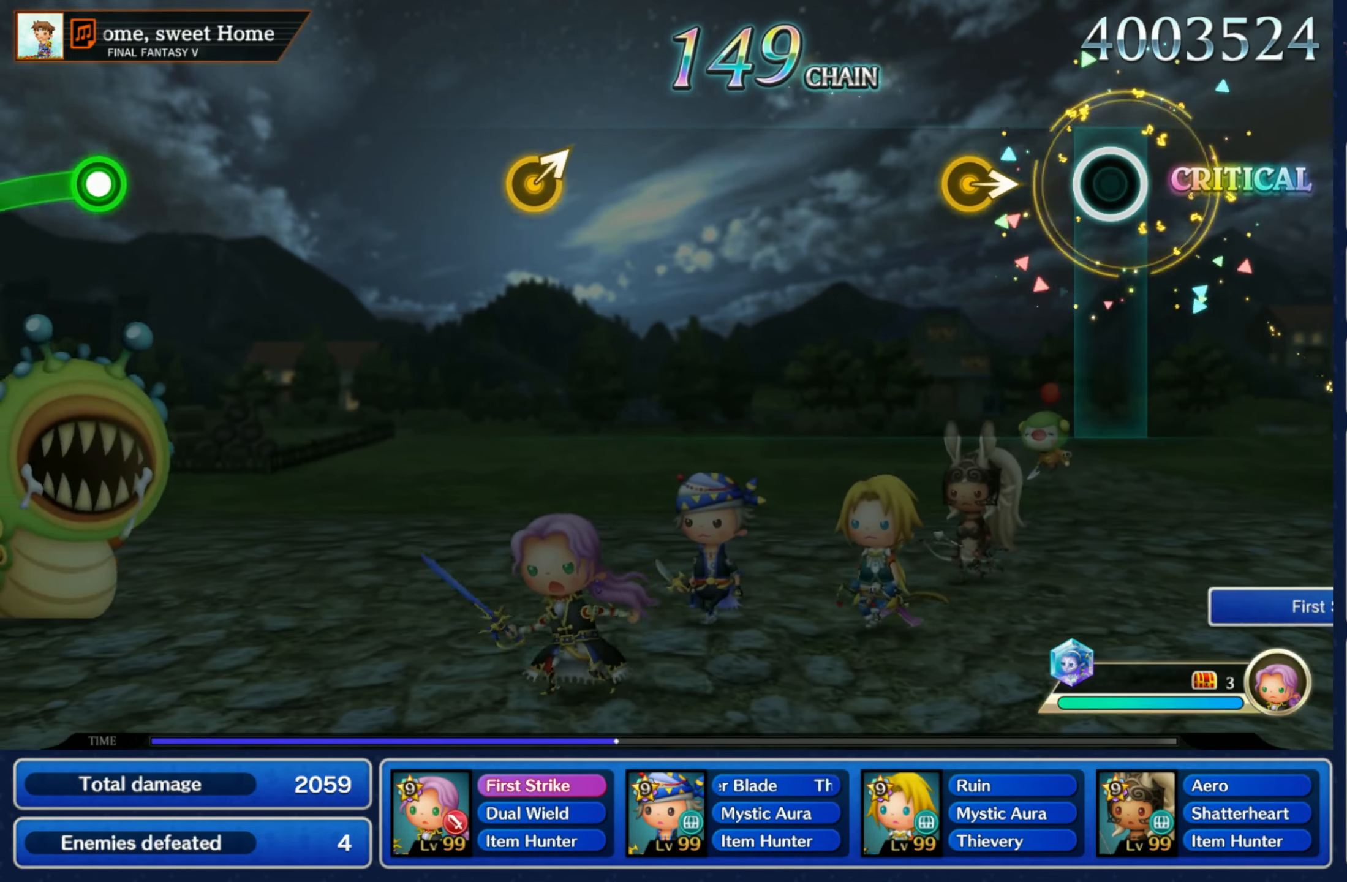
{"dt_ms": 500, "buttons": [], "left_stick": "center", "right_stick": "center", "events": [[167, "left_stick", "right"], [334, "left_stick", "center"]]}
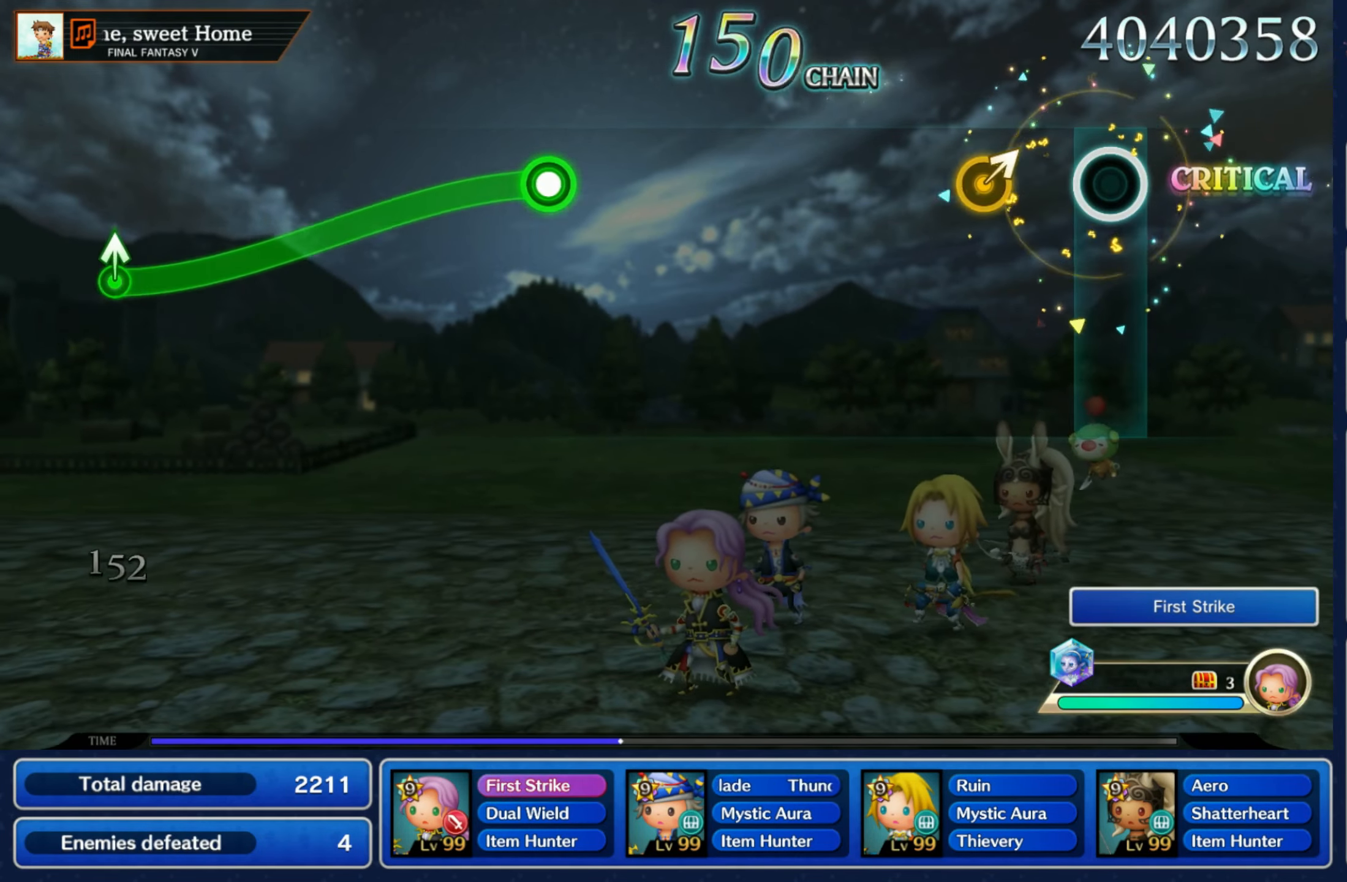
{"dt_ms": 500, "buttons": [], "left_stick": "center", "right_stick": "center", "events": [[167, "left_stick", "up-right"], [284, "left_stick", "center"]]}
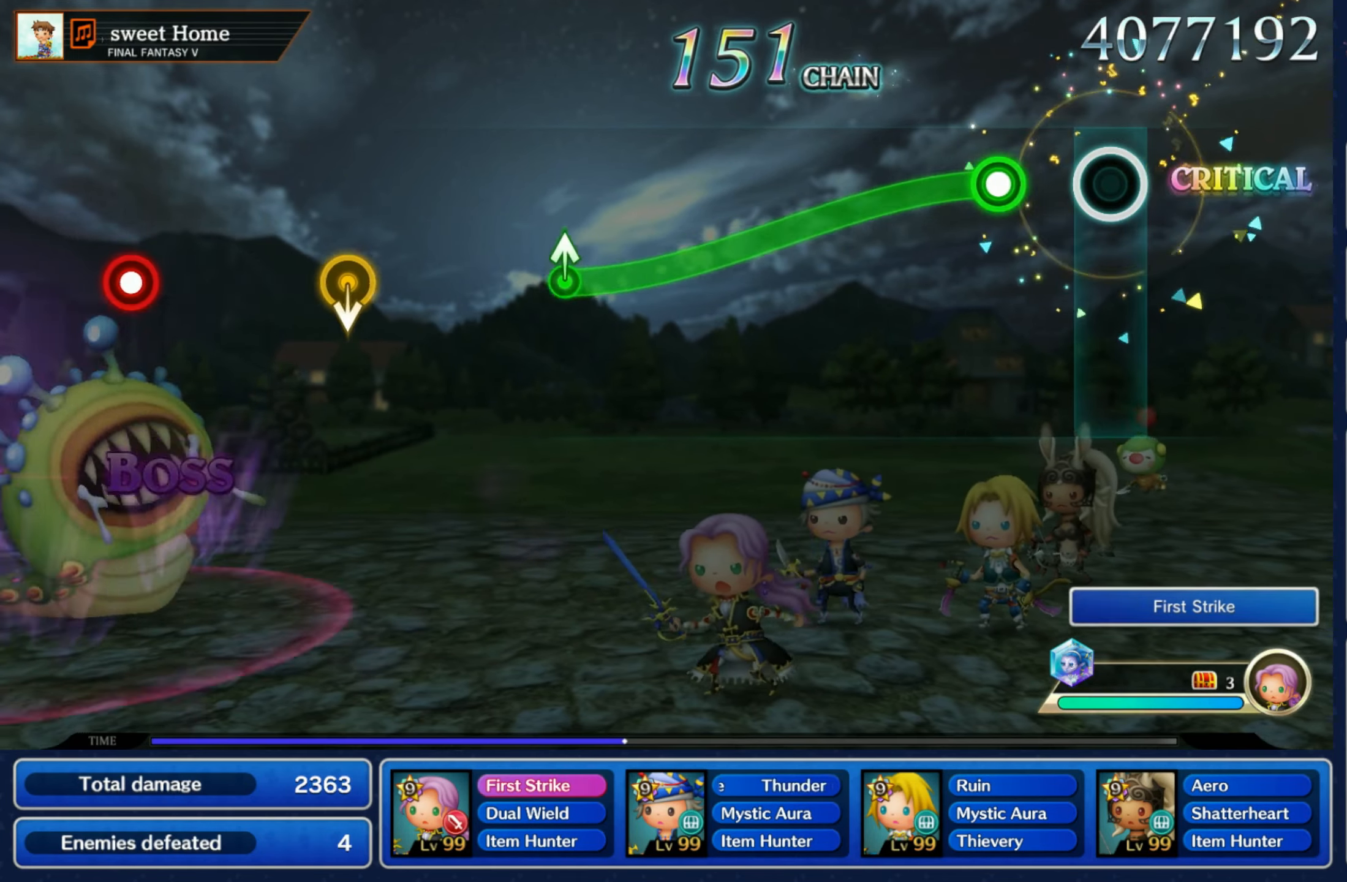
{"dt_ms": 500, "buttons": ["R1"], "left_stick": "down", "right_stick": "center", "events": [[134, "left_stick", "down"], [150, "R1", "down"]]}
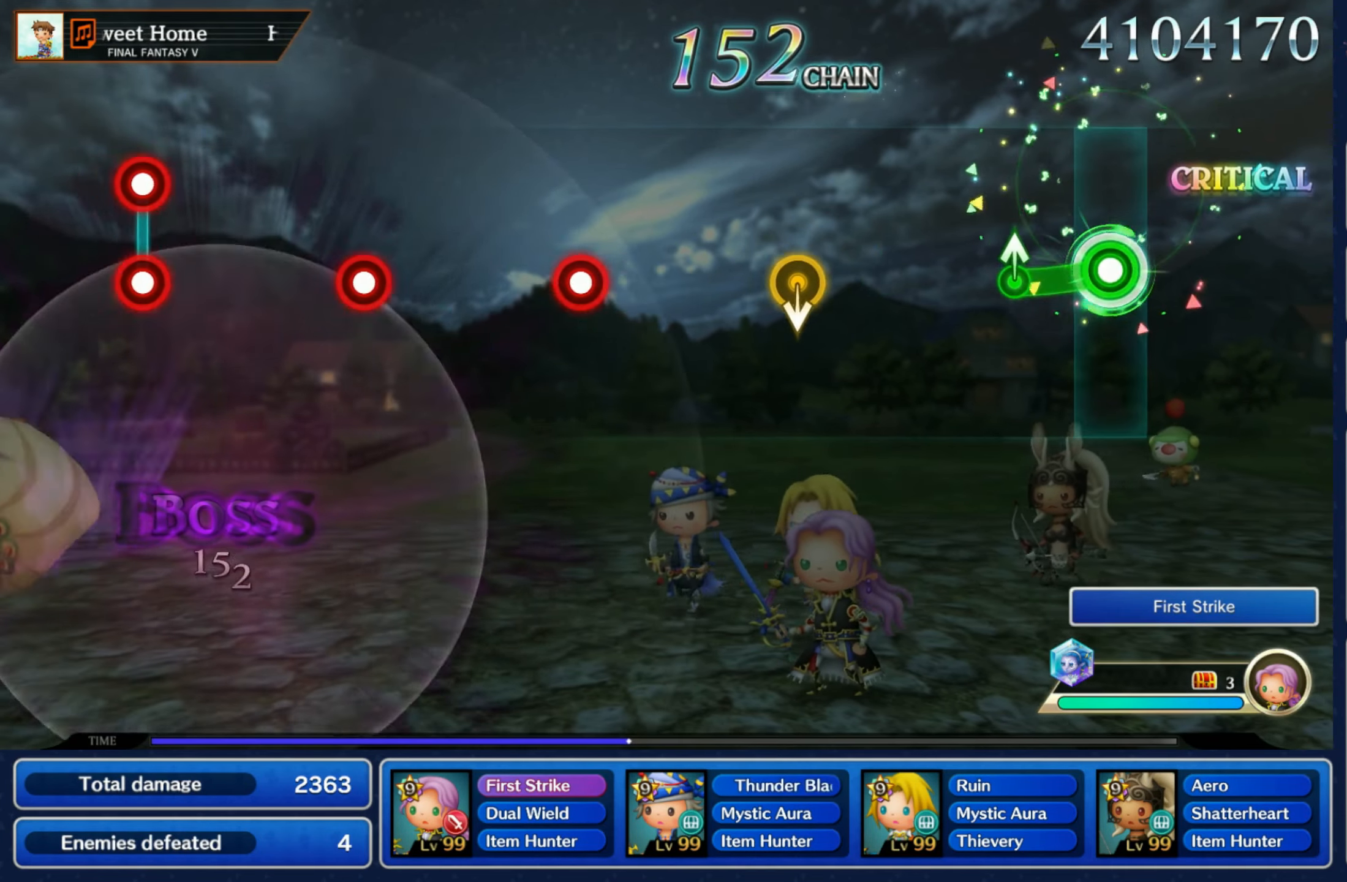
{"dt_ms": 500, "buttons": [], "left_stick": "center", "right_stick": "center", "events": [[150, "left_stick", "up"], [167, "R1", "up"], [250, "left_stick", "center"], [367, "left_stick", "down"], [484, "left_stick", "center"]]}
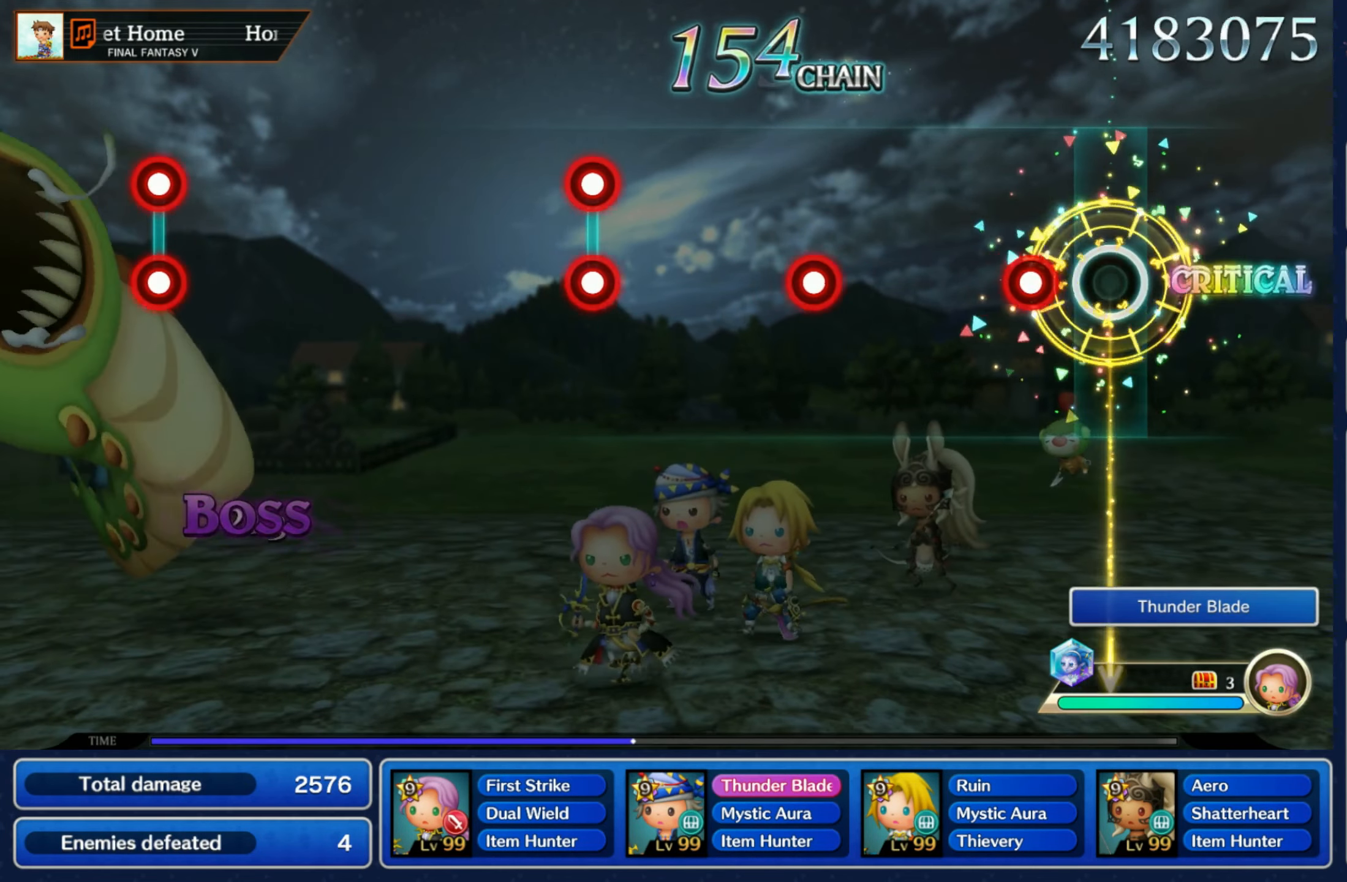
{"dt_ms": 500, "buttons": [], "left_stick": "center", "right_stick": "center", "events": [[117, "R1", "down"], [217, "R1", "up"], [350, "R1", "down"], [450, "R1", "up"]]}
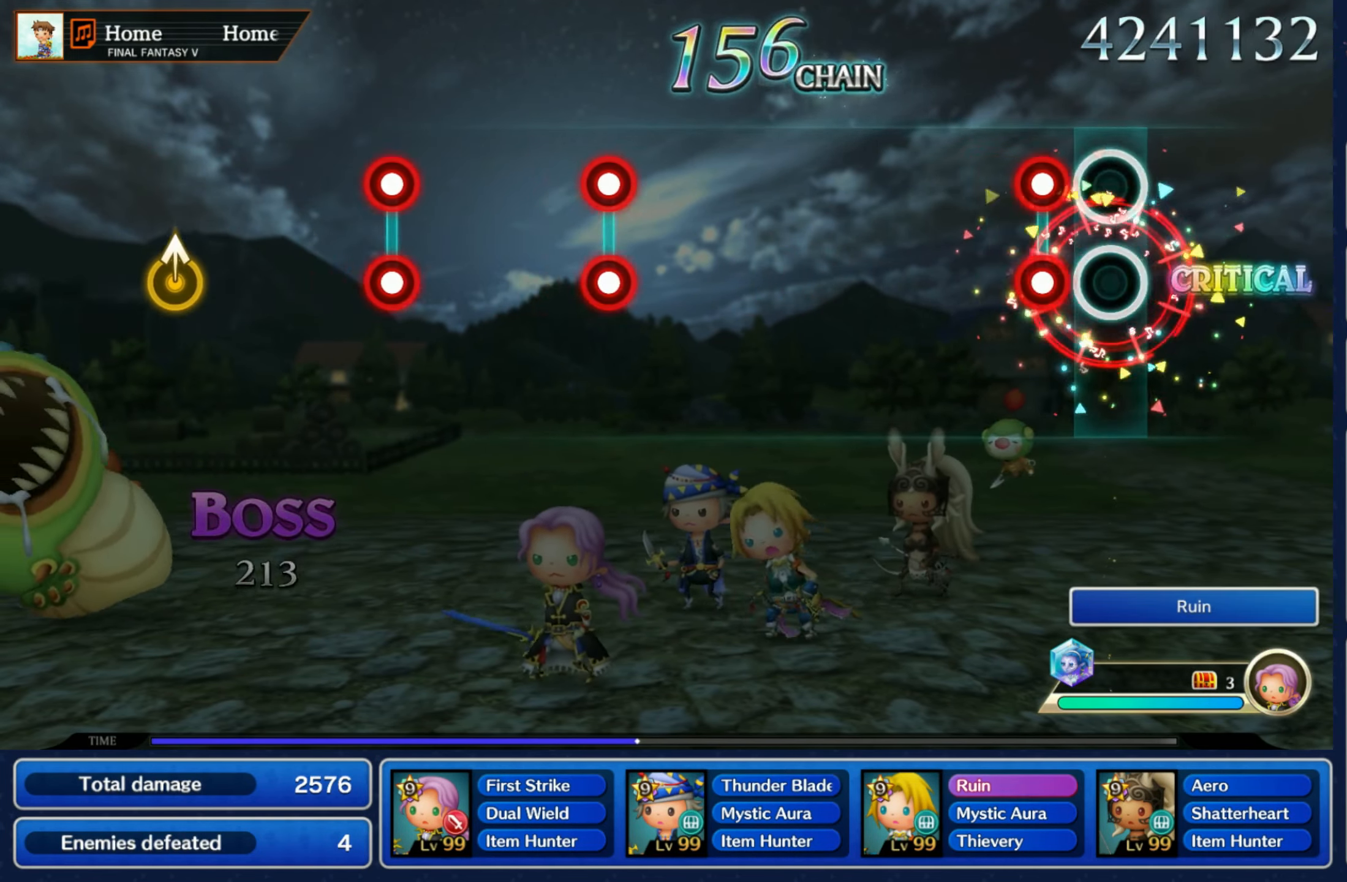
{"dt_ms": 500, "buttons": [], "left_stick": "center", "right_stick": "center", "events": [[100, "R1", "down"], [117, "L1", "down"], [184, "L1", "up"], [184, "R1", "up"]]}
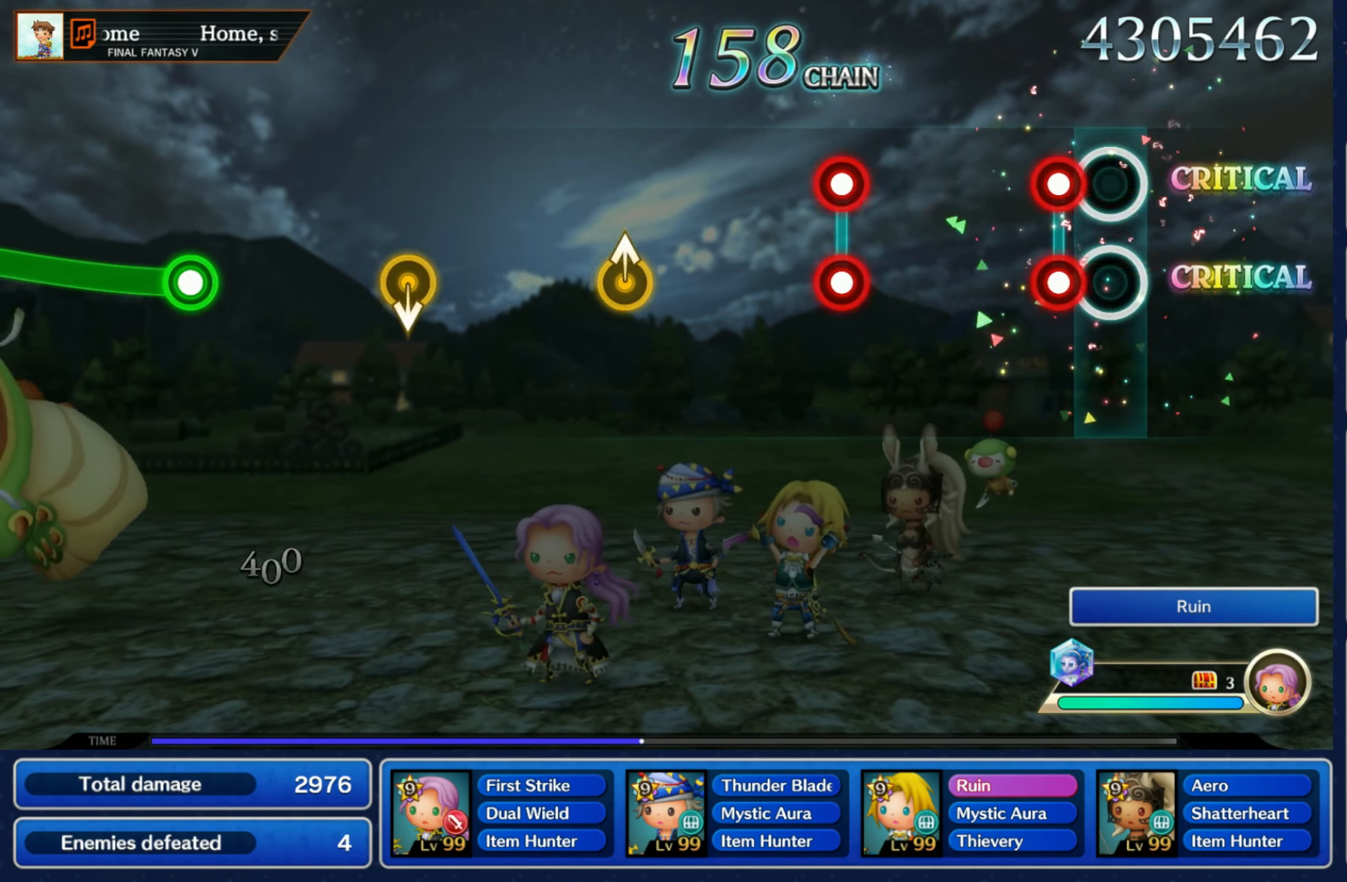
{"dt_ms": 500, "buttons": [], "left_stick": "center", "right_stick": "center", "events": [[100, "R1", "down"], [117, "L1", "down"], [200, "L1", "up"], [200, "R1", "up"], [334, "L1", "down"], [334, "R1", "down"], [434, "L1", "up"], [450, "R1", "up"]]}
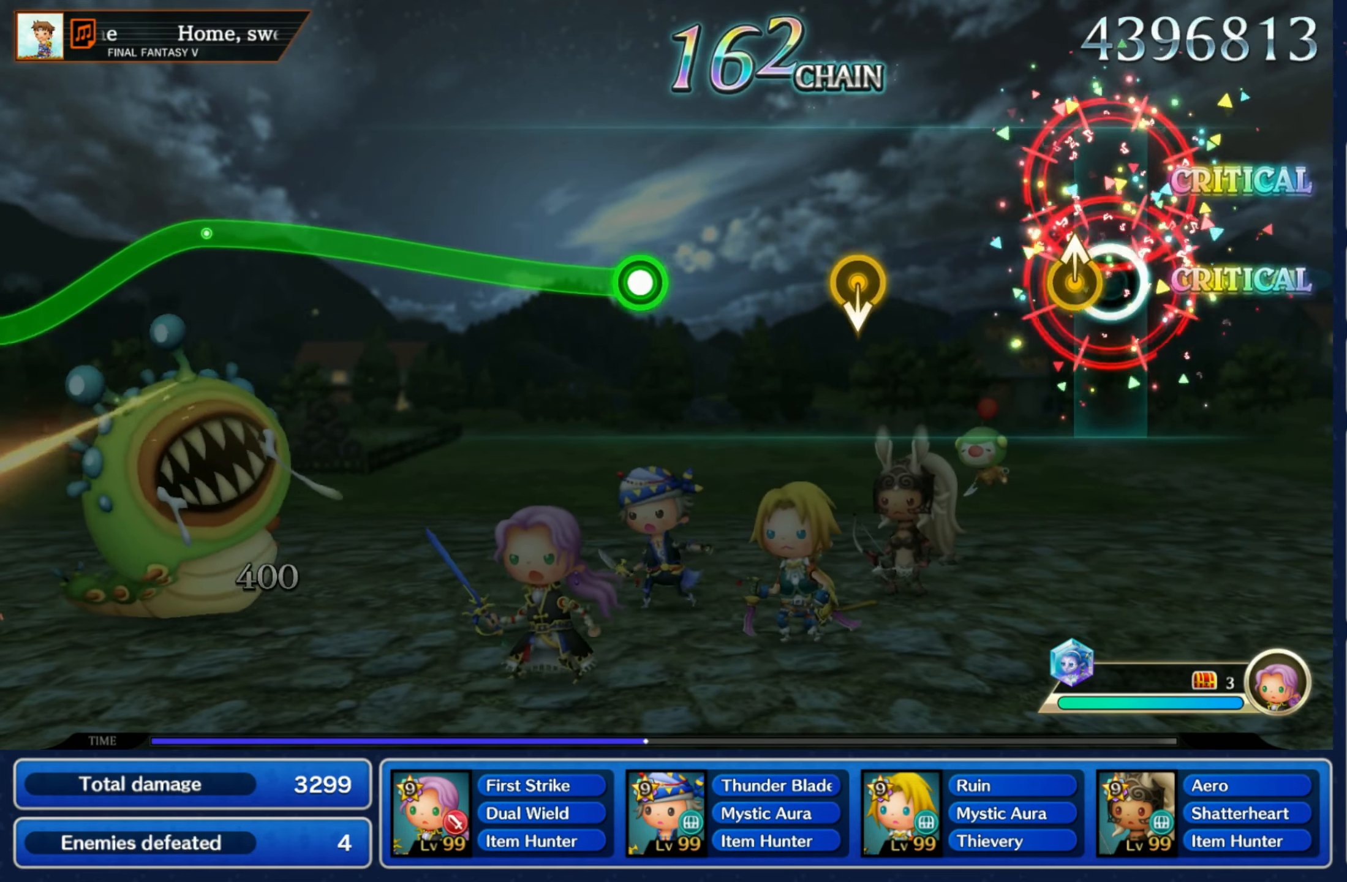
{"dt_ms": 500, "buttons": [], "left_stick": "center", "right_stick": "center", "events": [[50, "left_stick", "up"], [167, "left_stick", "center"], [300, "left_stick", "down"], [400, "left_stick", "center"]]}
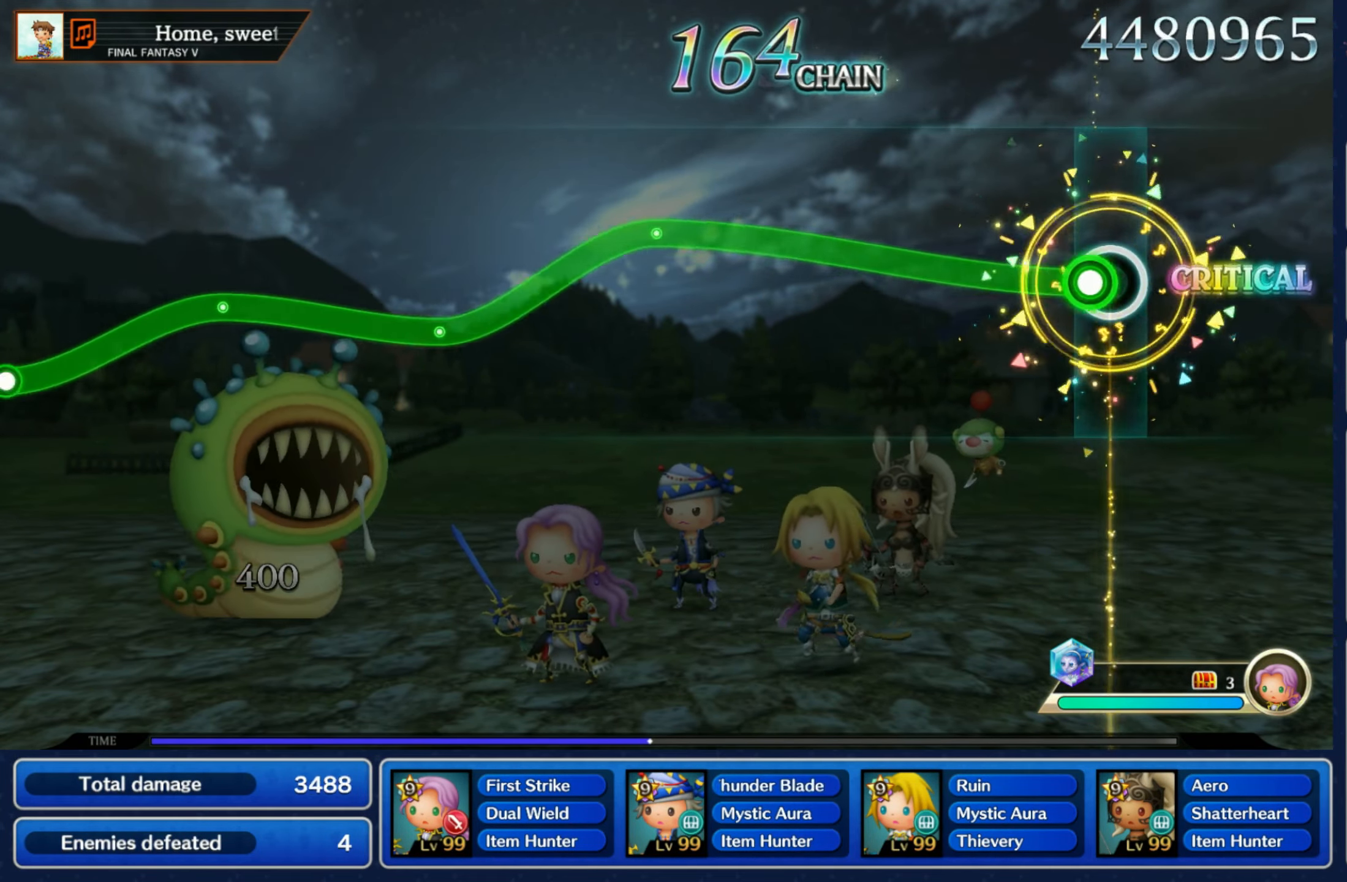
{"dt_ms": 1000, "buttons": ["R1"], "left_stick": "up-right", "right_stick": "center"}
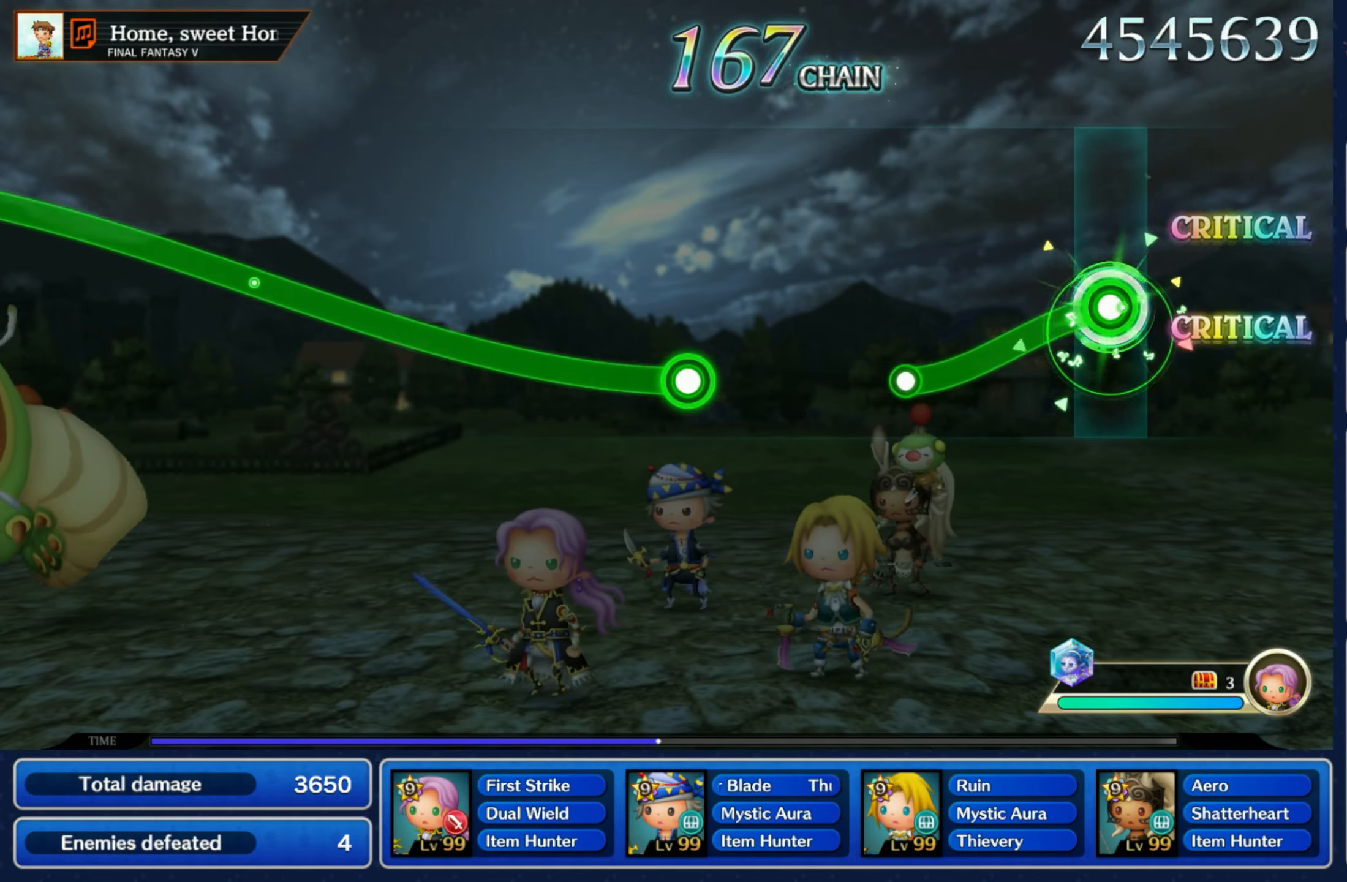
{"dt_ms": 500, "buttons": [], "left_stick": "up", "right_stick": "center", "events": [[33, "left_stick", "down"], [250, "left_stick", "center"], [266, "R1", "up"], [500, "left_stick", "up"]]}
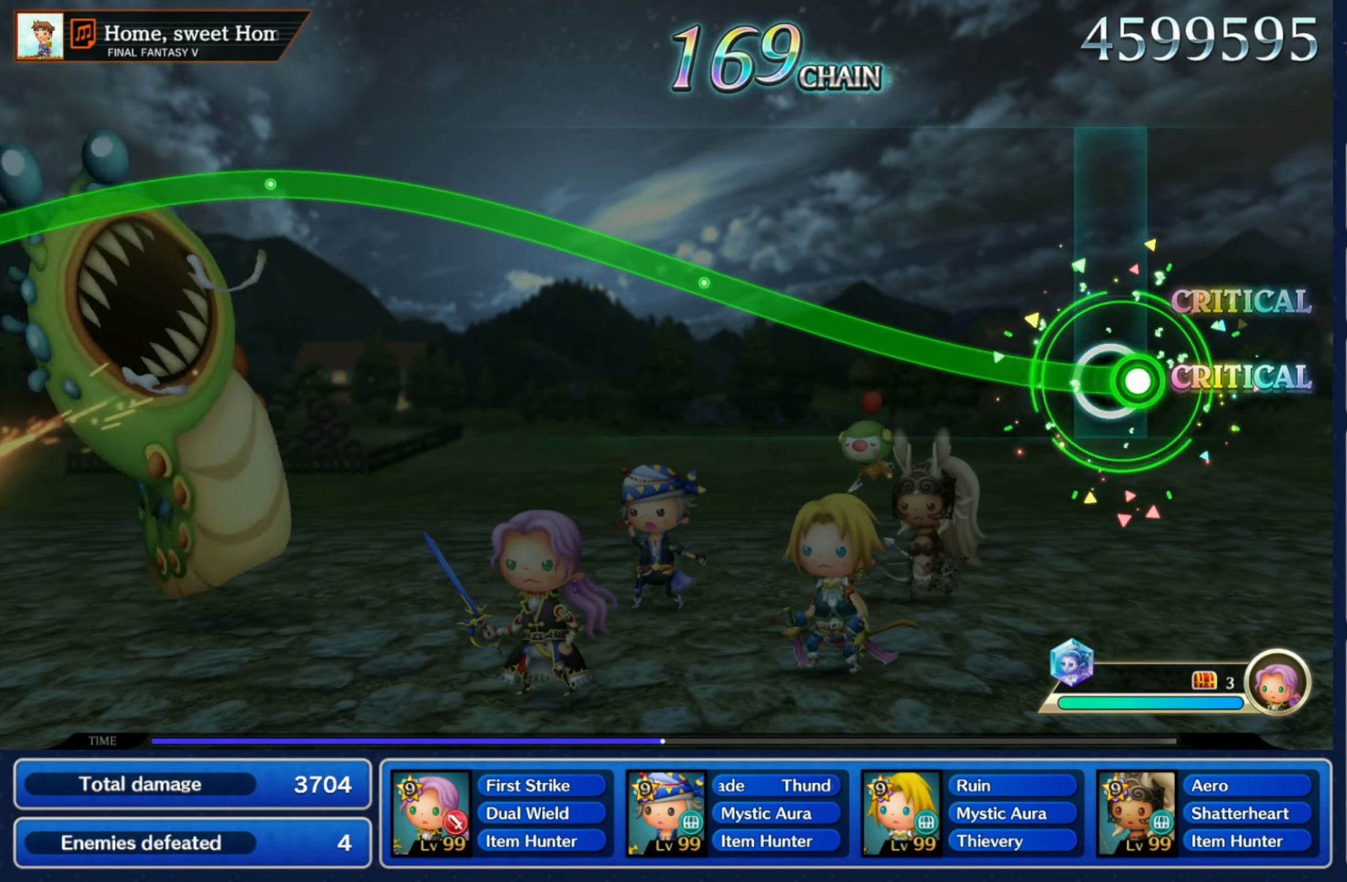
{"dt_ms": 500, "buttons": ["R1"], "left_stick": "up", "right_stick": "center", "events": [[16, "R1", "down"]]}
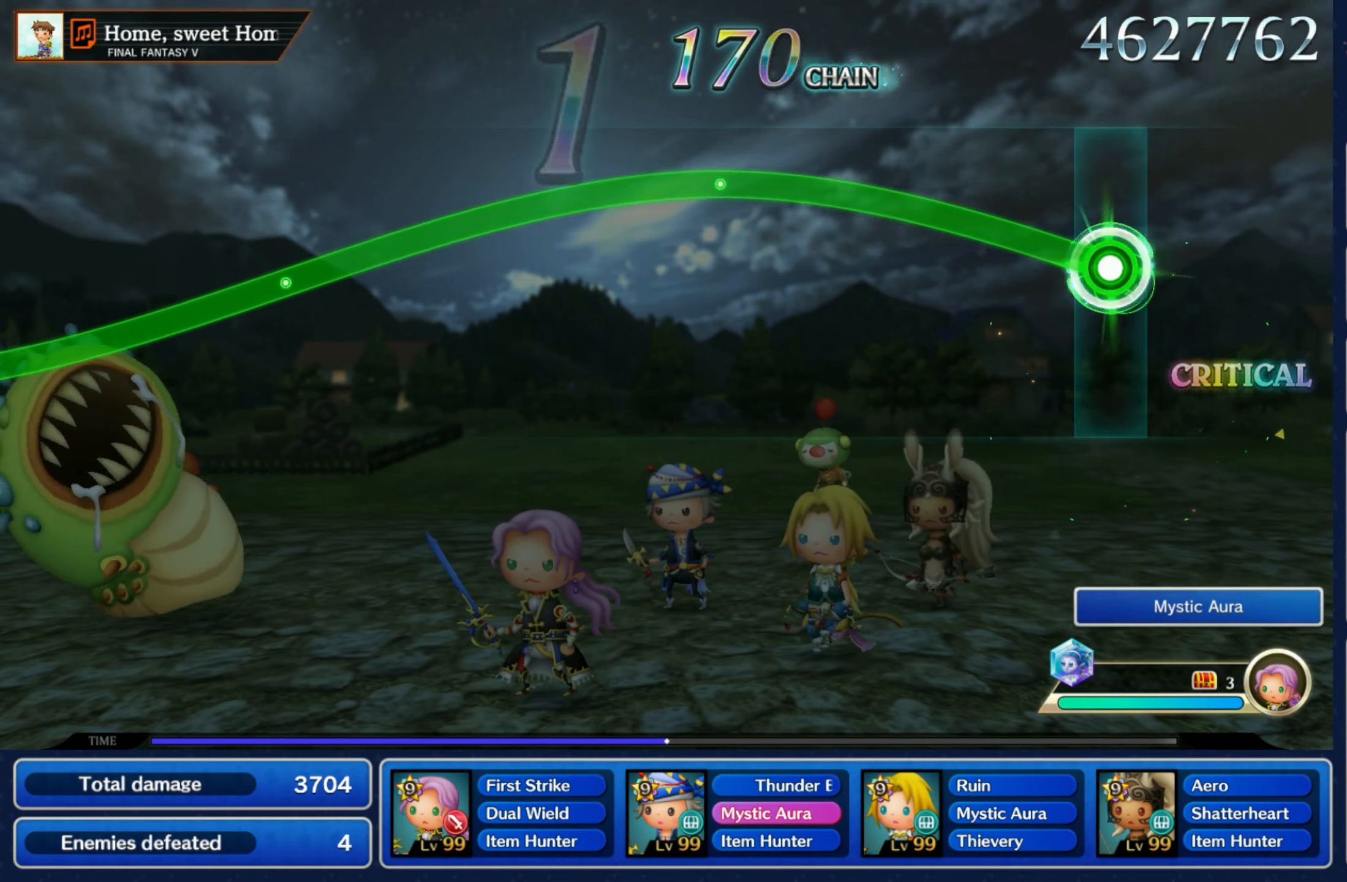
{"dt_ms": 500, "buttons": ["R1"], "left_stick": "up", "right_stick": "center", "events": []}
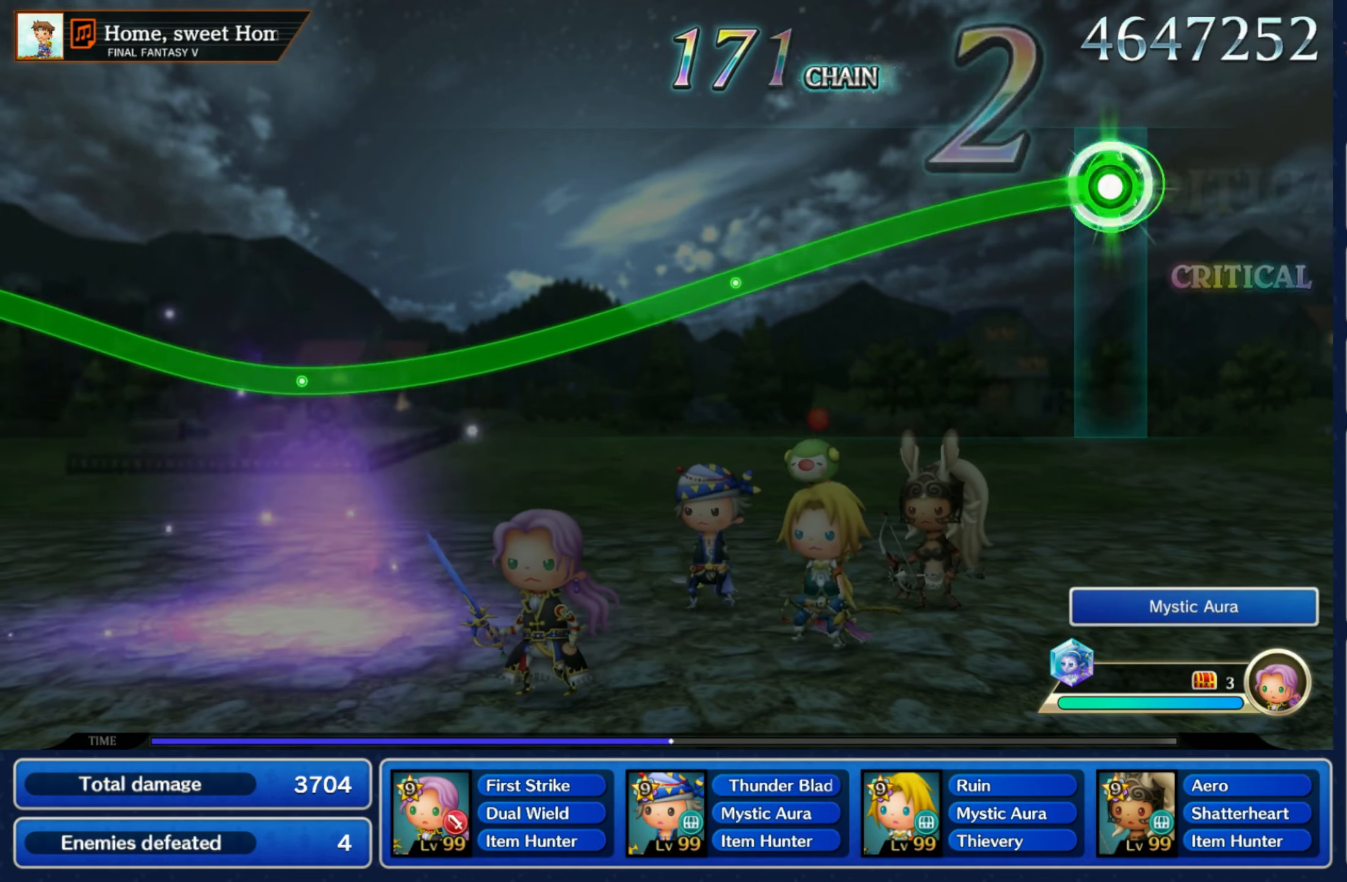
{"dt_ms": 500, "buttons": ["R1"], "left_stick": "down", "right_stick": "center", "events": [[33, "left_stick", "down"]]}
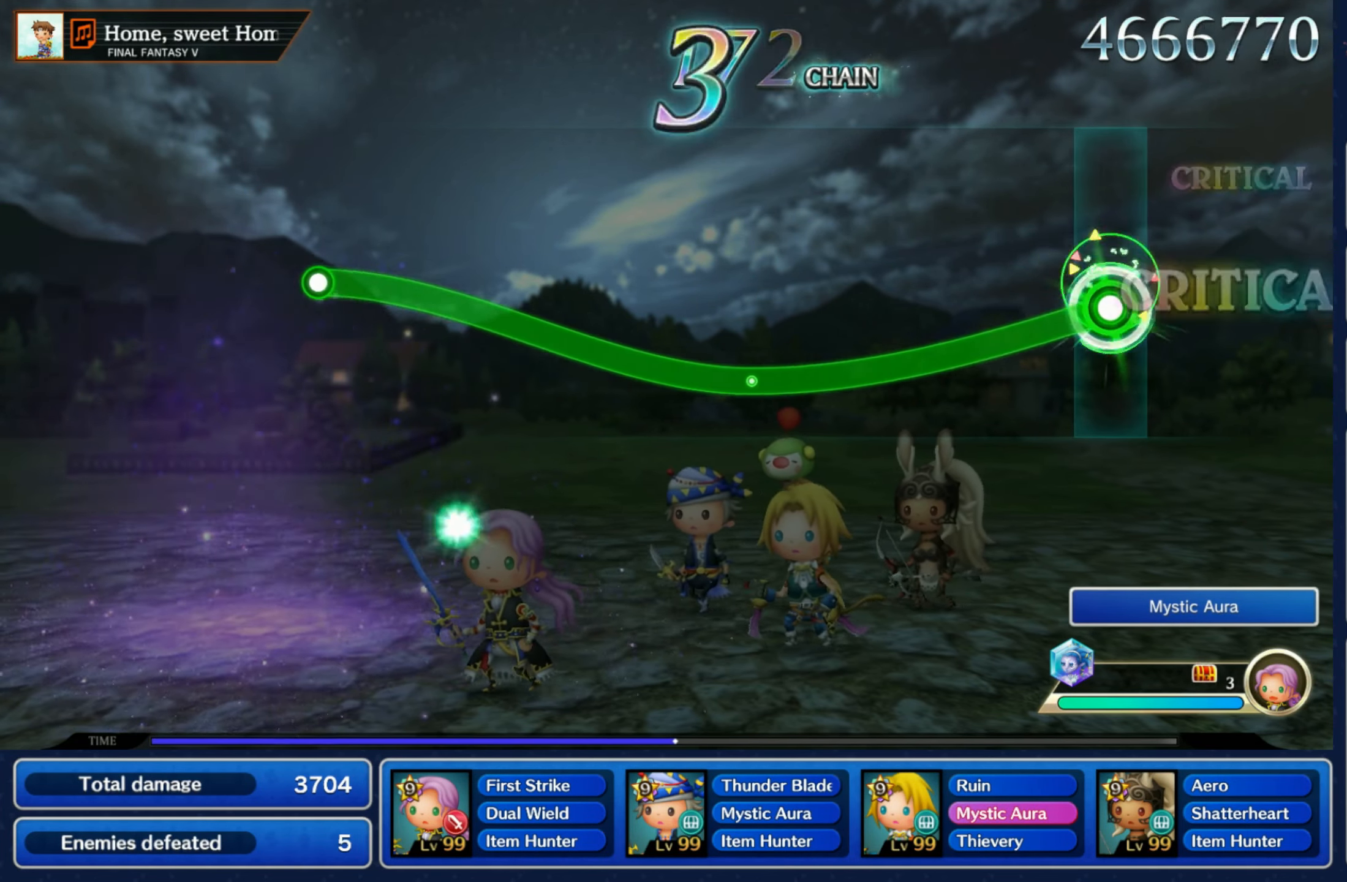
{"dt_ms": 1000, "buttons": [], "left_stick": "center", "right_stick": "center"}
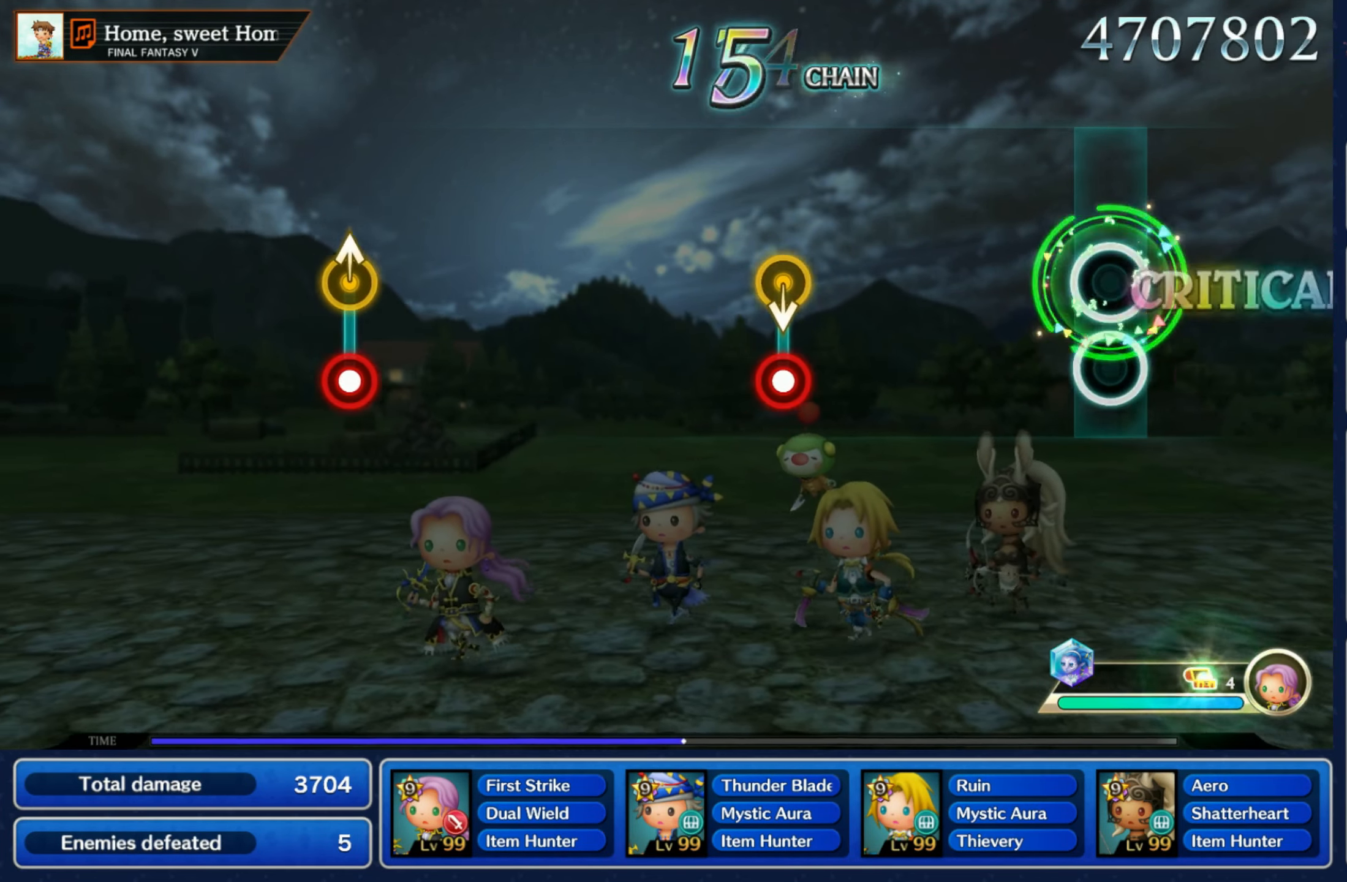
{"dt_ms": 500, "buttons": [], "left_stick": "center", "right_stick": "center", "events": [[383, "left_stick", "down"], [400, "R1", "down"], [483, "R1", "up"], [500, "left_stick", "center"]]}
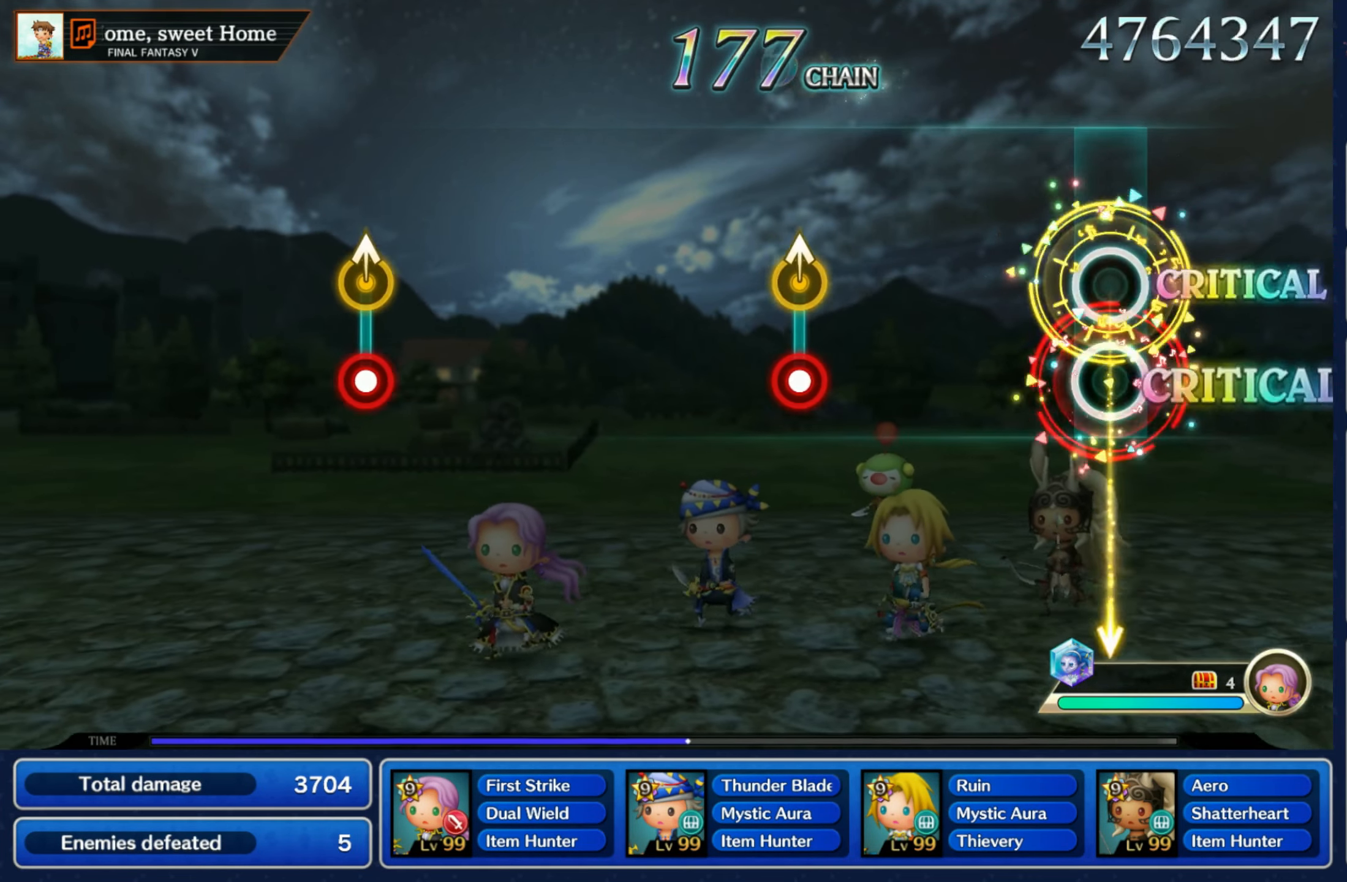
{"dt_ms": 1000, "buttons": [], "left_stick": "center", "right_stick": "center"}
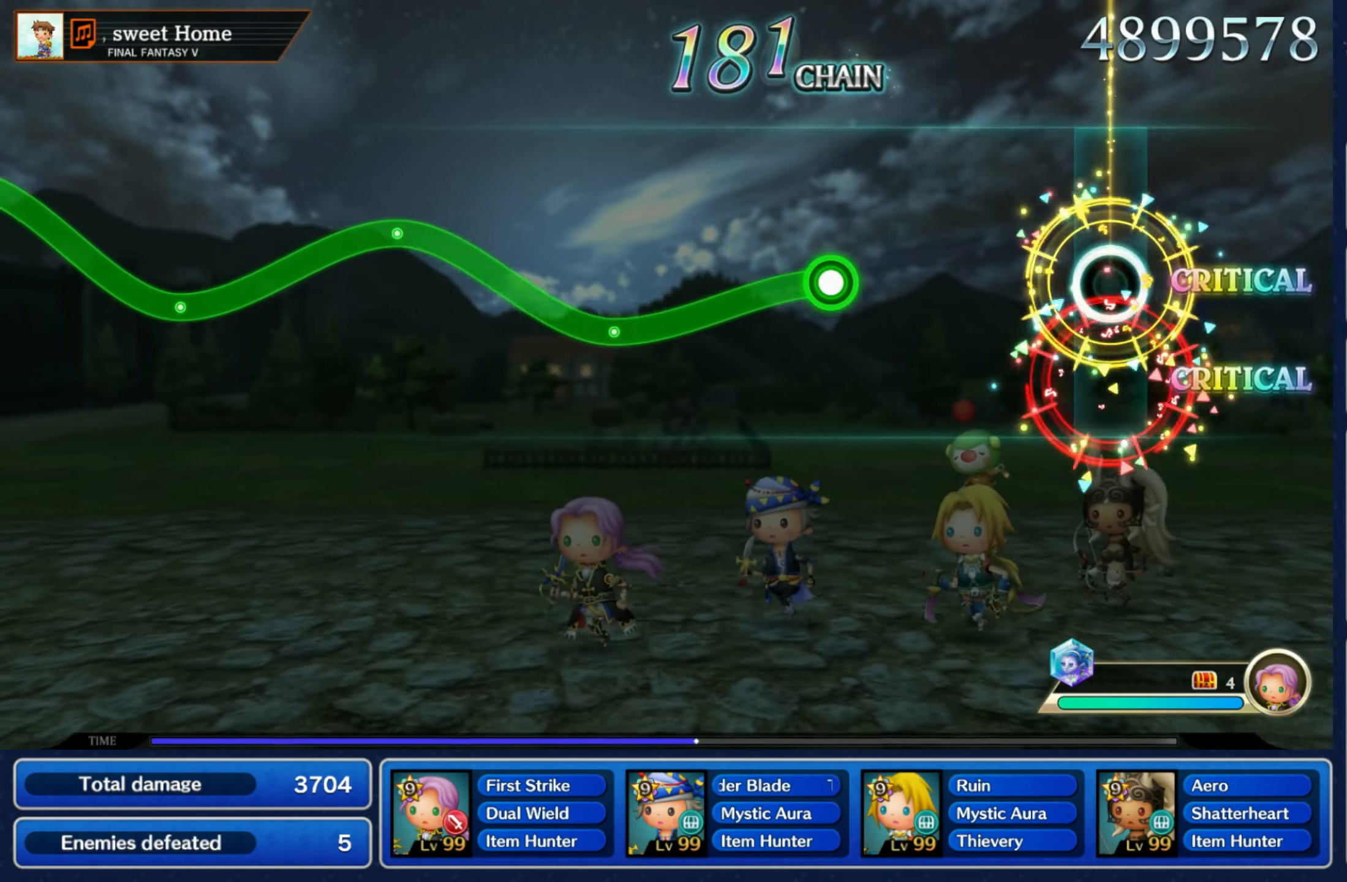
{"dt_ms": 500, "buttons": ["R1"], "left_stick": "down", "right_stick": "center", "events": [[317, "left_stick", "down"], [333, "R1", "down"]]}
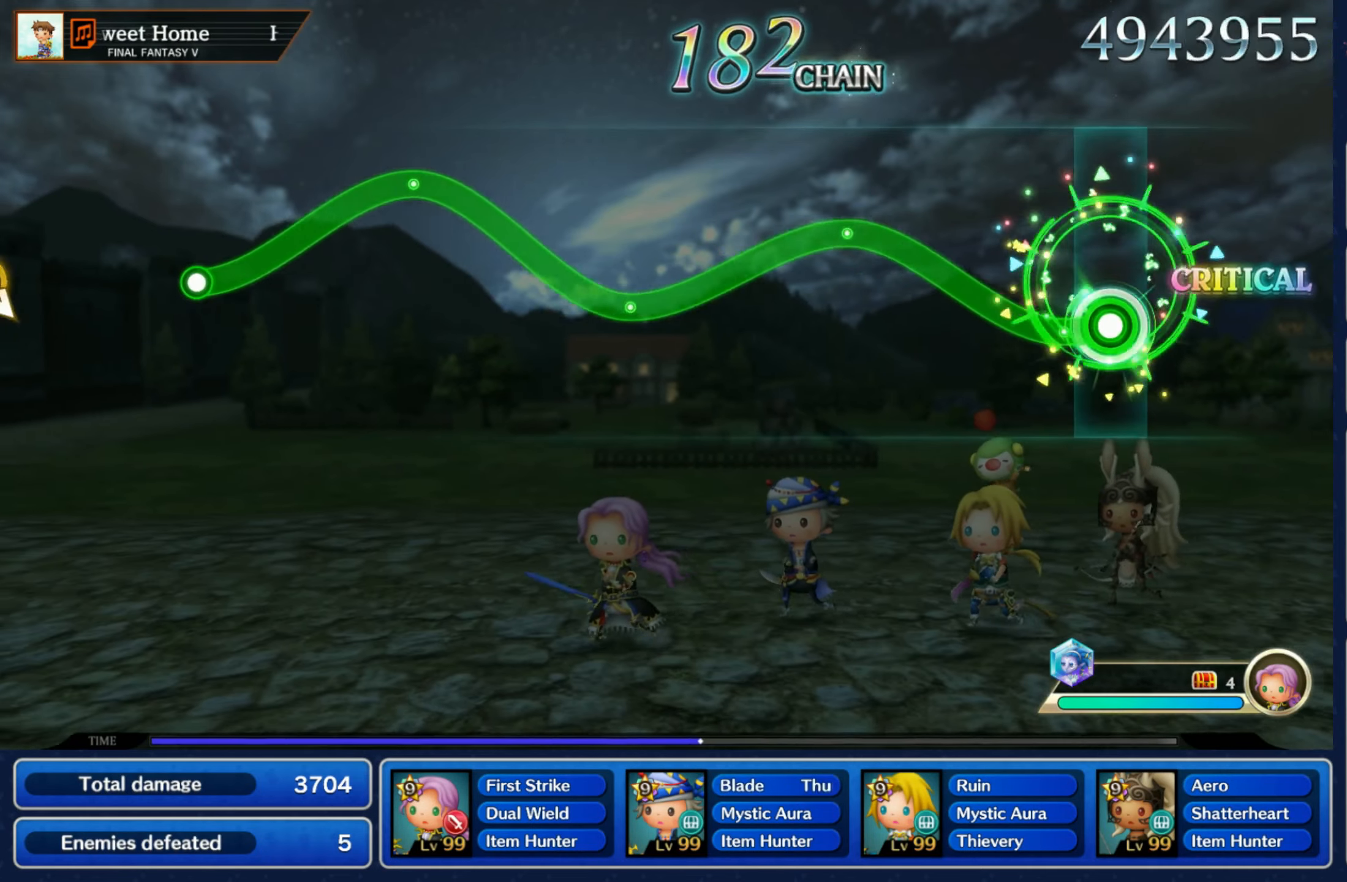
{"dt_ms": 500, "buttons": ["R1"], "left_stick": "down", "right_stick": "center"}
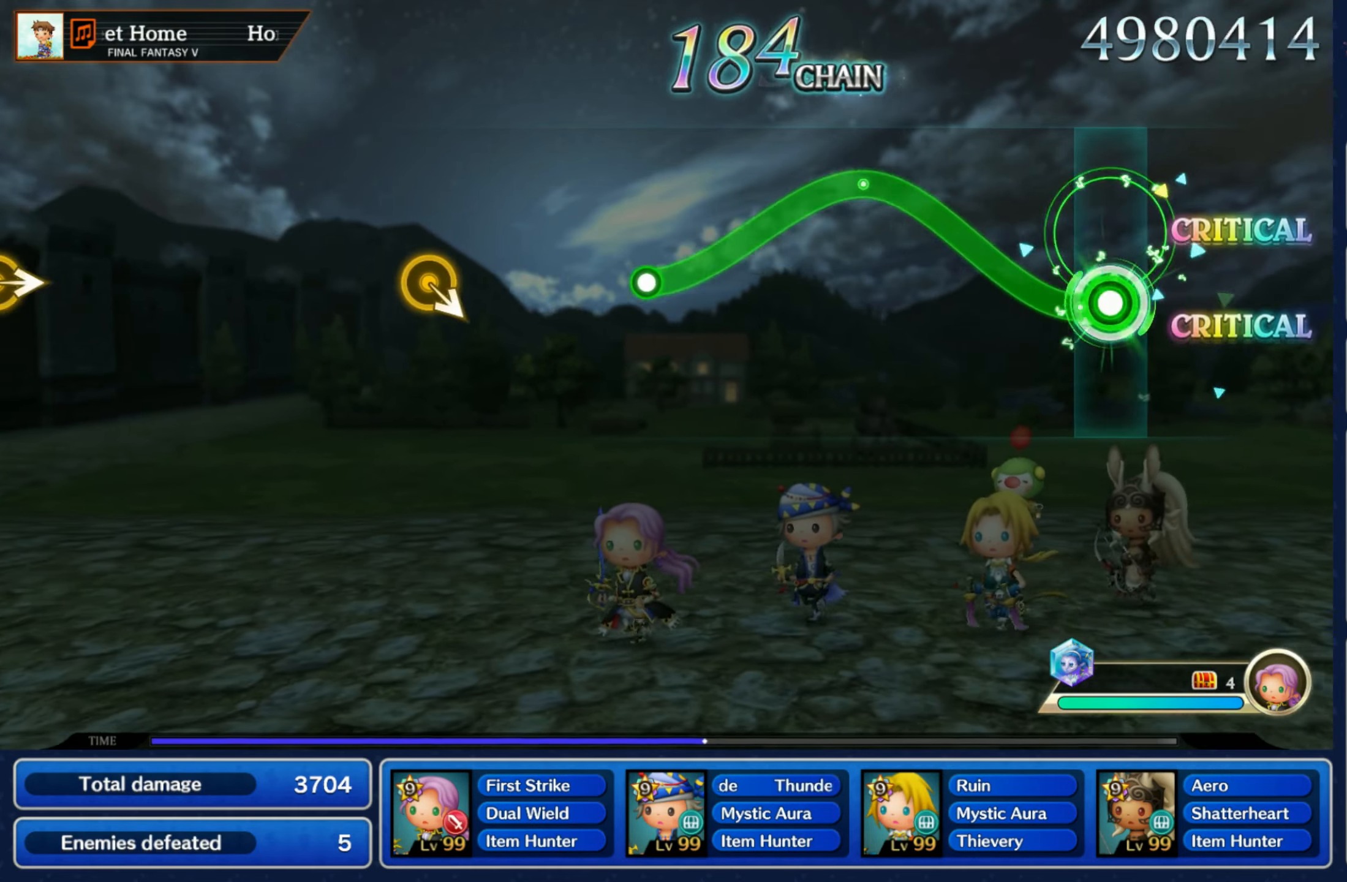
{"dt_ms": 500, "buttons": ["R1"], "left_stick": "down", "right_stick": "center"}
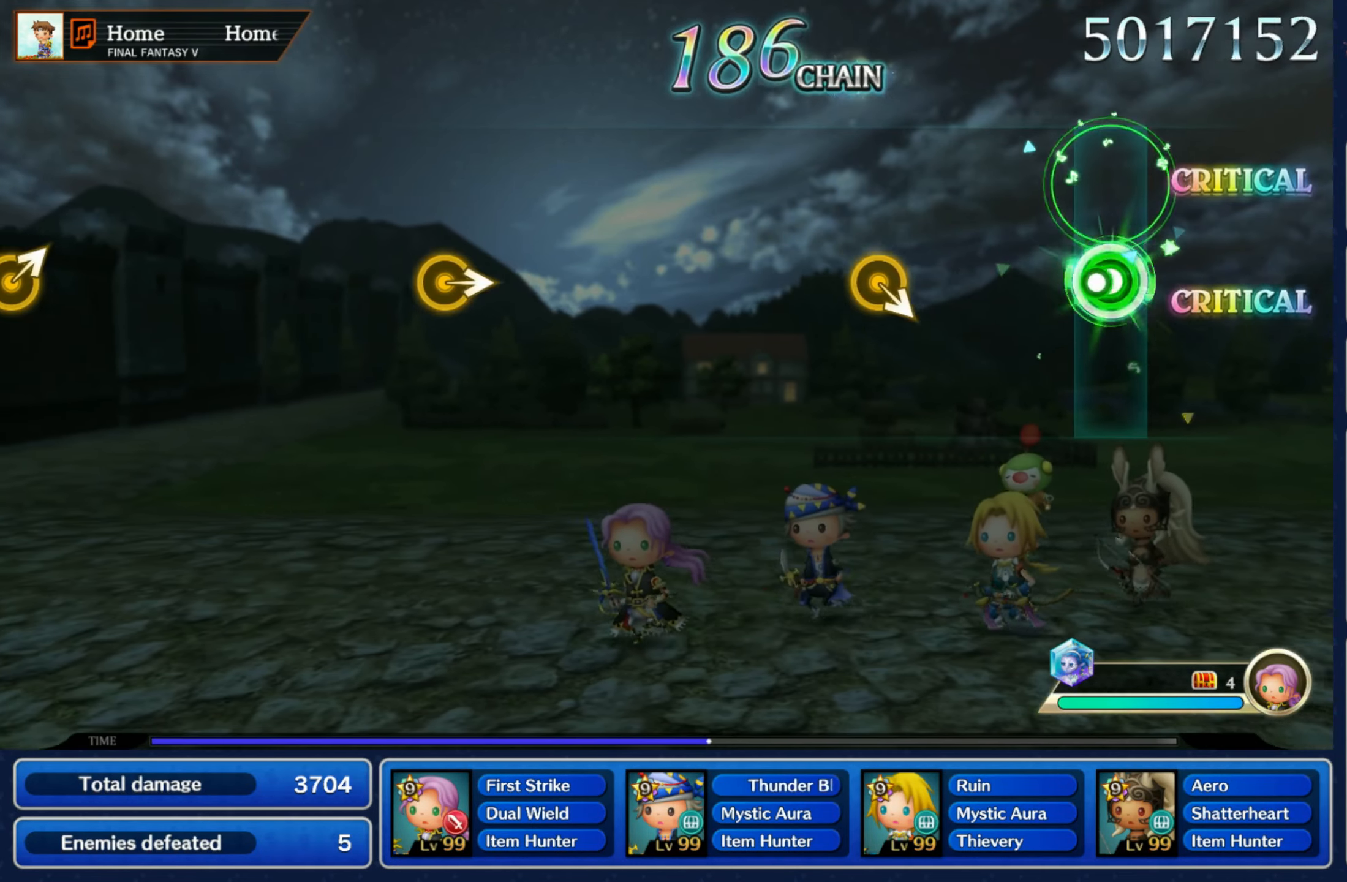
{"dt_ms": 500, "buttons": [], "left_stick": "center", "right_stick": "center", "events": [[33, "R1", "up"], [50, "left_stick", "center"], [267, "DPAD_UP", "down"], [267, "left_stick", "down-right"], [417, "DPAD_UP", "up"], [433, "left_stick", "center"]]}
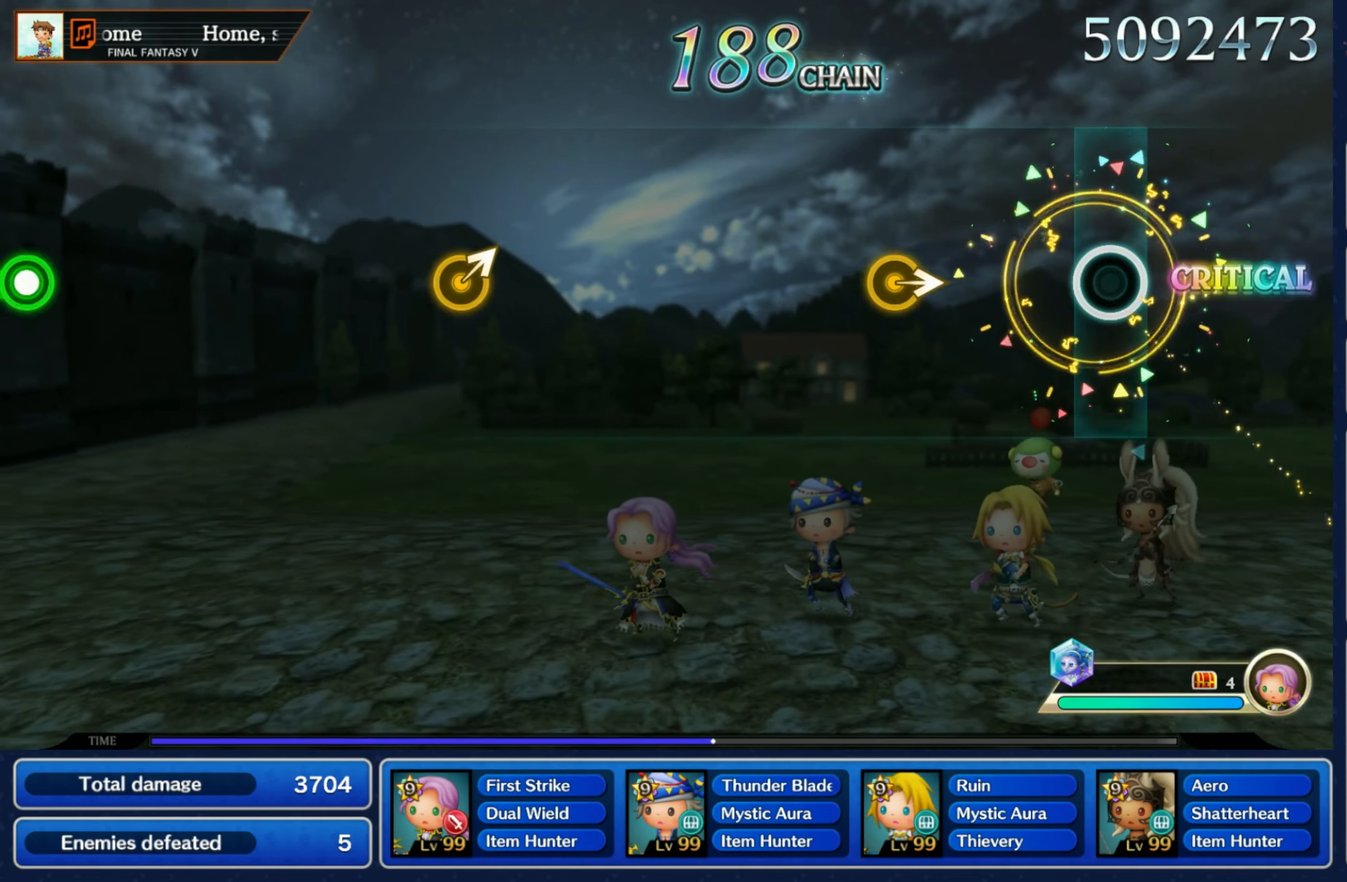
{"dt_ms": 500, "buttons": [], "left_stick": "center", "right_stick": "center", "events": [[233, "left_stick", "right"], [450, "left_stick", "center"]]}